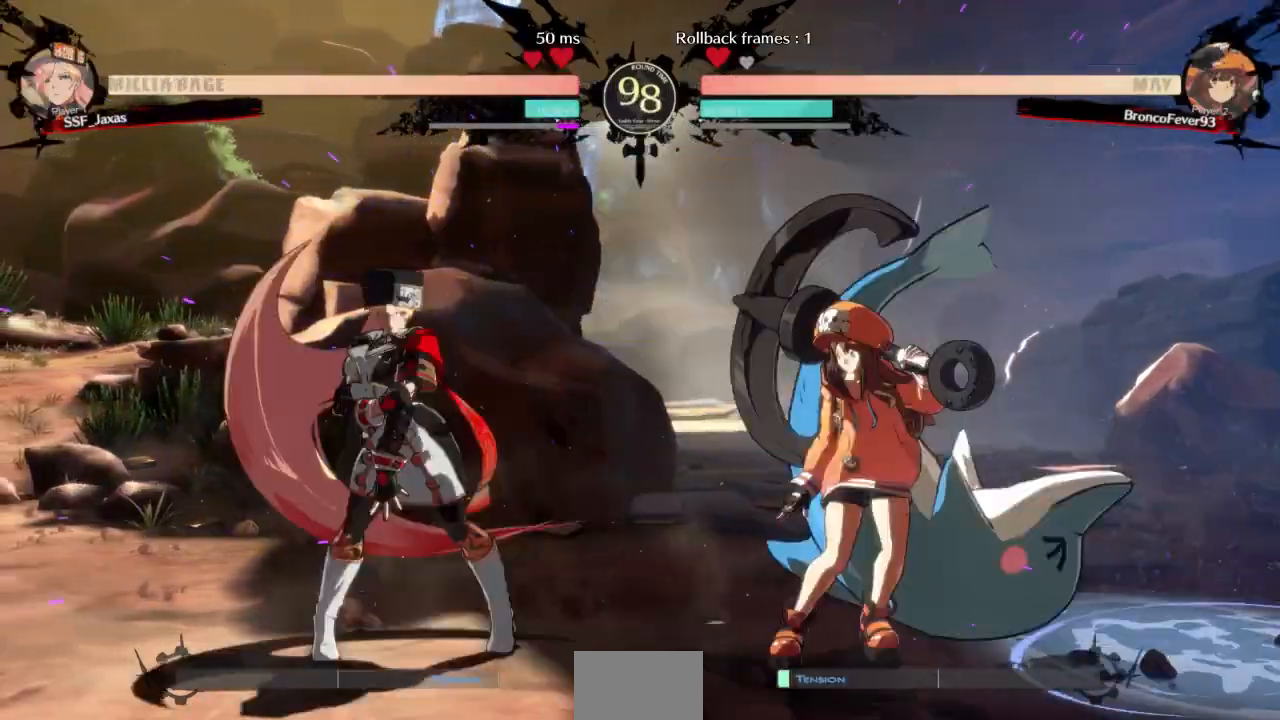
Gameplay with a controller (arcade stick); each line is a JSON object with the inputs held at the frame after it (dt_ms = milliseconds from this image to that frame). "events" lists button and stick changes between this image and that frame as [ms after this image, input, new state], when the widget could be followed in between. Not read: L3 R3 SELECT START other_buttons.
{"dt_ms": 1000, "buttons": ["DPAD_LEFT"]}
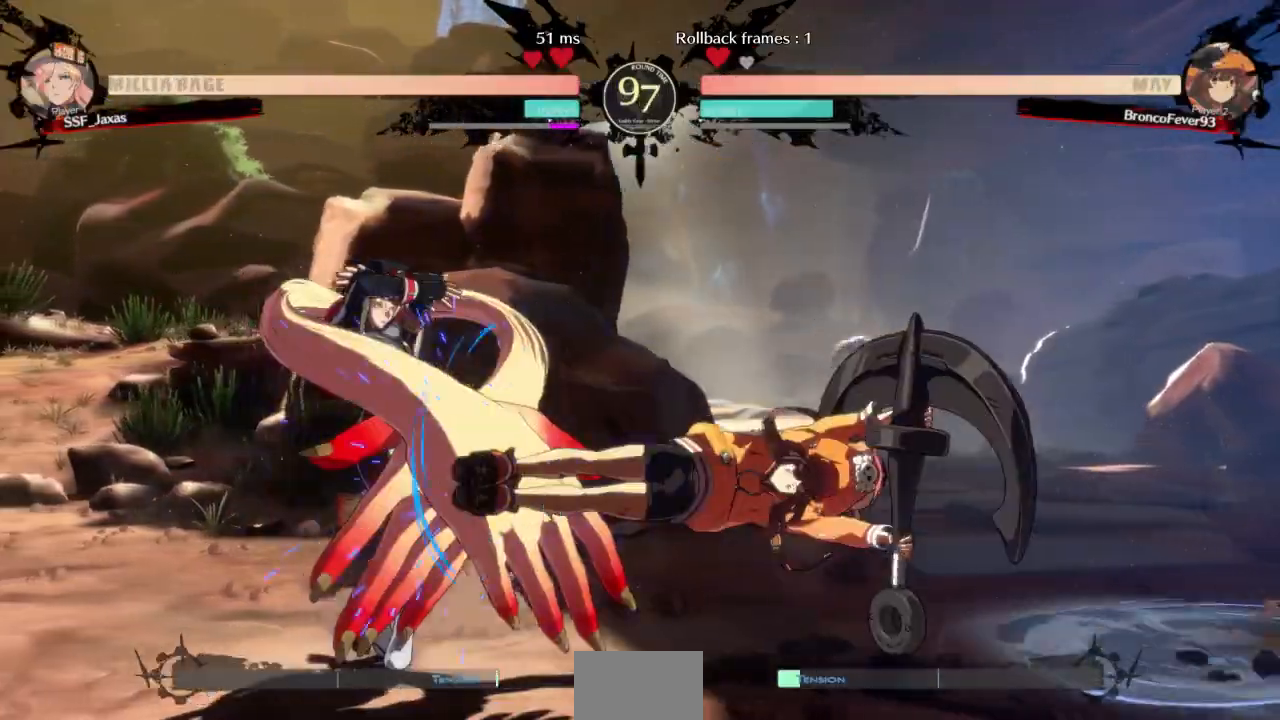
{"dt_ms": 500, "buttons": ["L1"], "events": [[333, "DPAD_UP", "down"], [400, "DPAD_LEFT", "up"], [433, "DPAD_UP", "up"], [433, "L1", "down"]]}
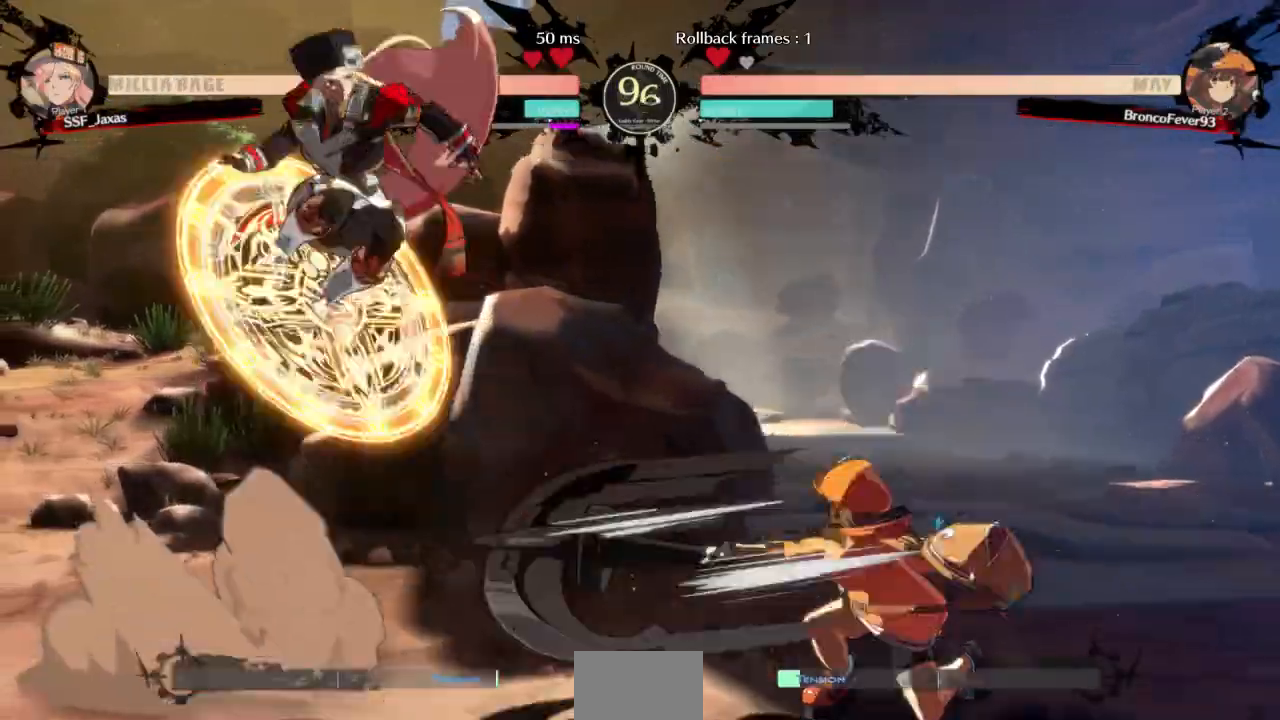
{"dt_ms": 500, "buttons": ["DPAD_DOWN", "DPAD_LEFT"]}
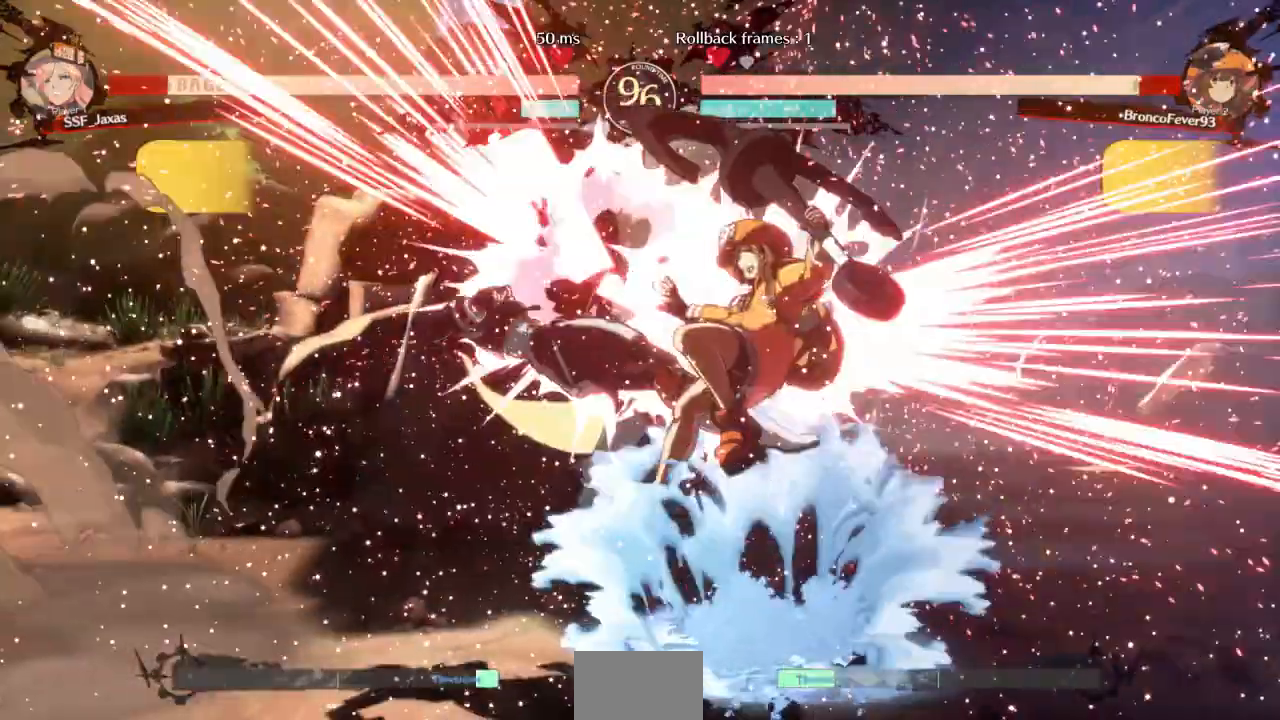
{"dt_ms": 500, "buttons": [], "events": [[200, "DPAD_DOWN", "up"], [267, "DPAD_LEFT", "up"]]}
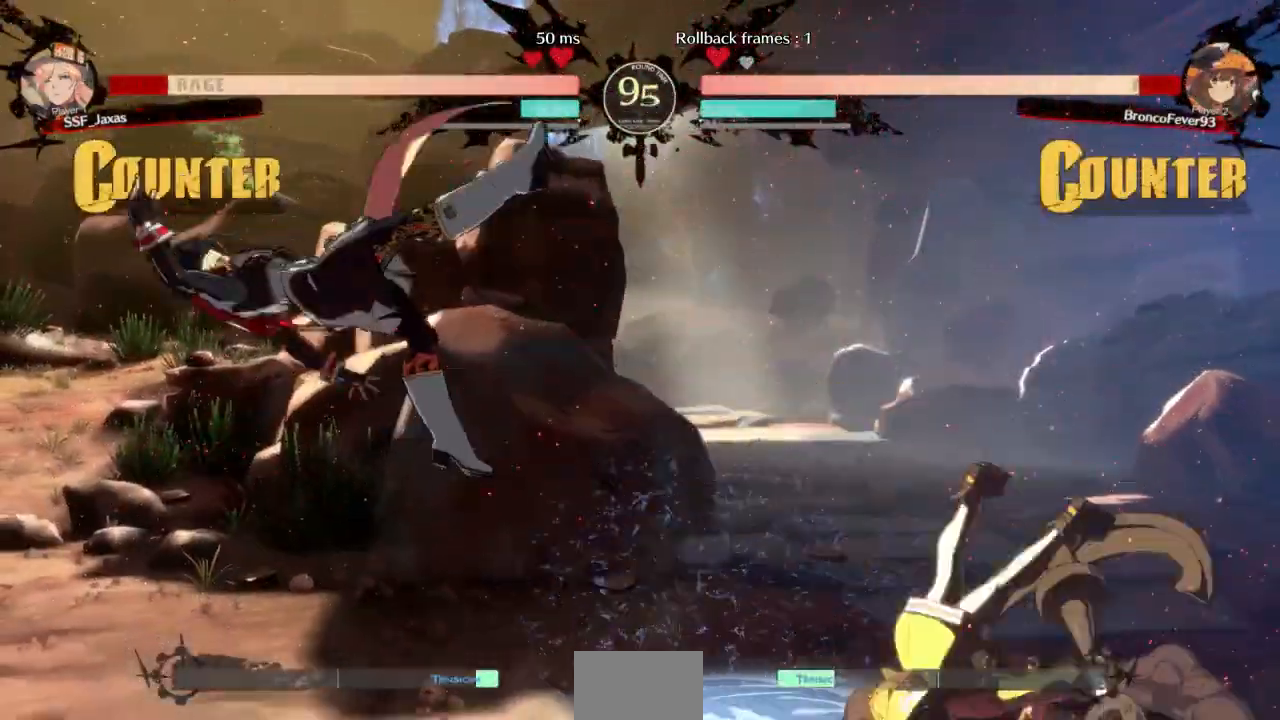
{"dt_ms": 1000, "buttons": []}
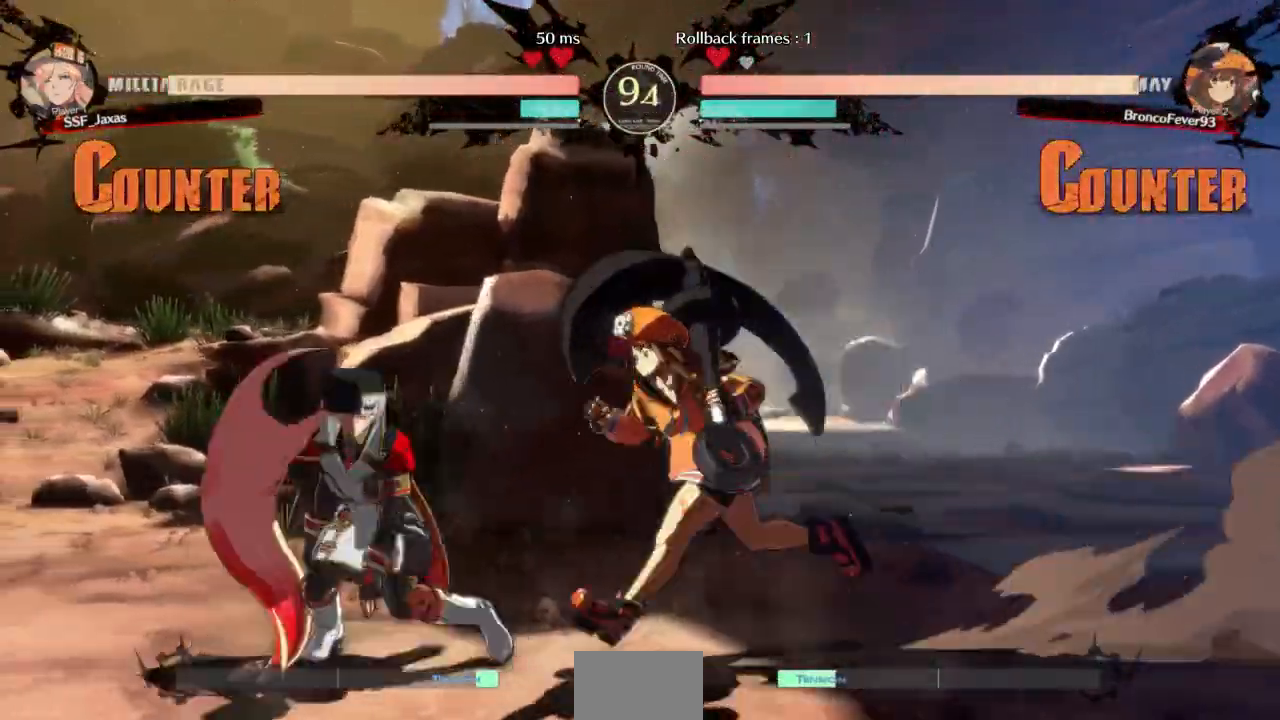
{"dt_ms": 500, "buttons": ["DPAD_DOWN", "DPAD_LEFT"]}